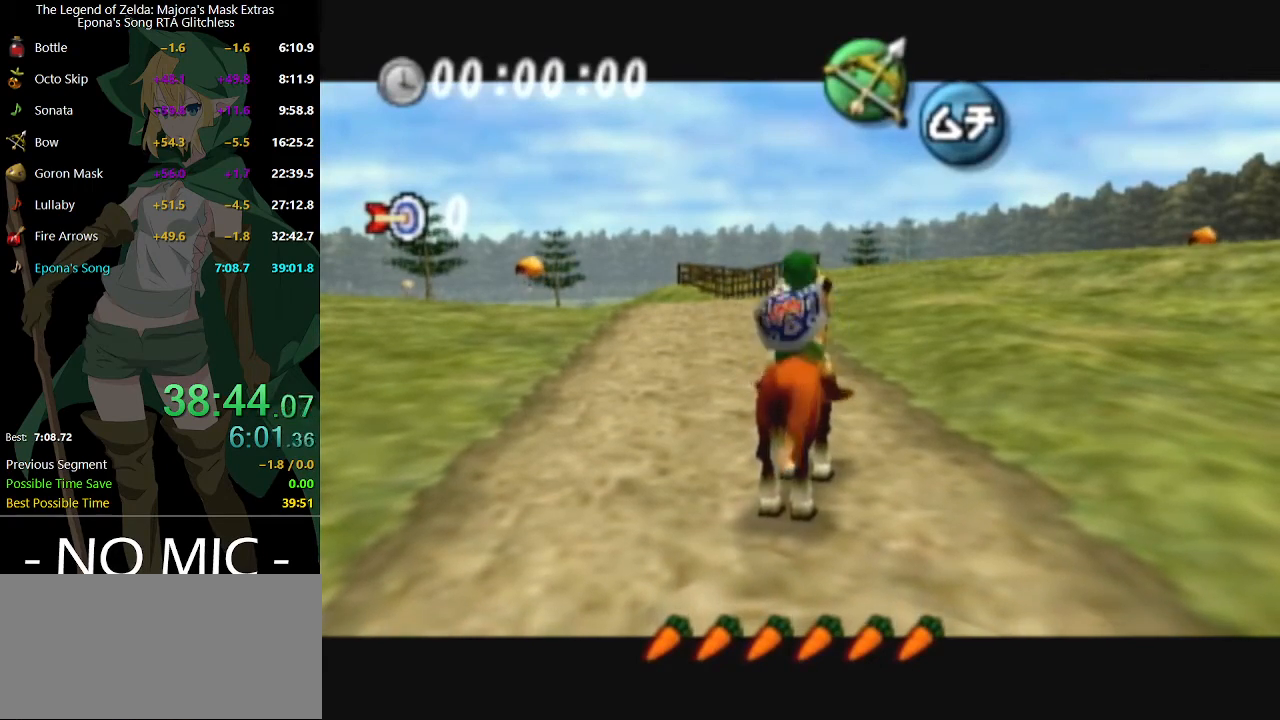
Gameplay with a controller (Nintendo layout); each line is a JSON object with the inputs held at the frame after it. "events" lists button and stick changes between this image and that frame as [ms after this image, input, new state], when the widget could be followed in between. Not read: L3 R3.
{"buttons": ["A"], "left_stick": "up-left", "right_stick": "center", "events": [[500, "A", "down"]]}
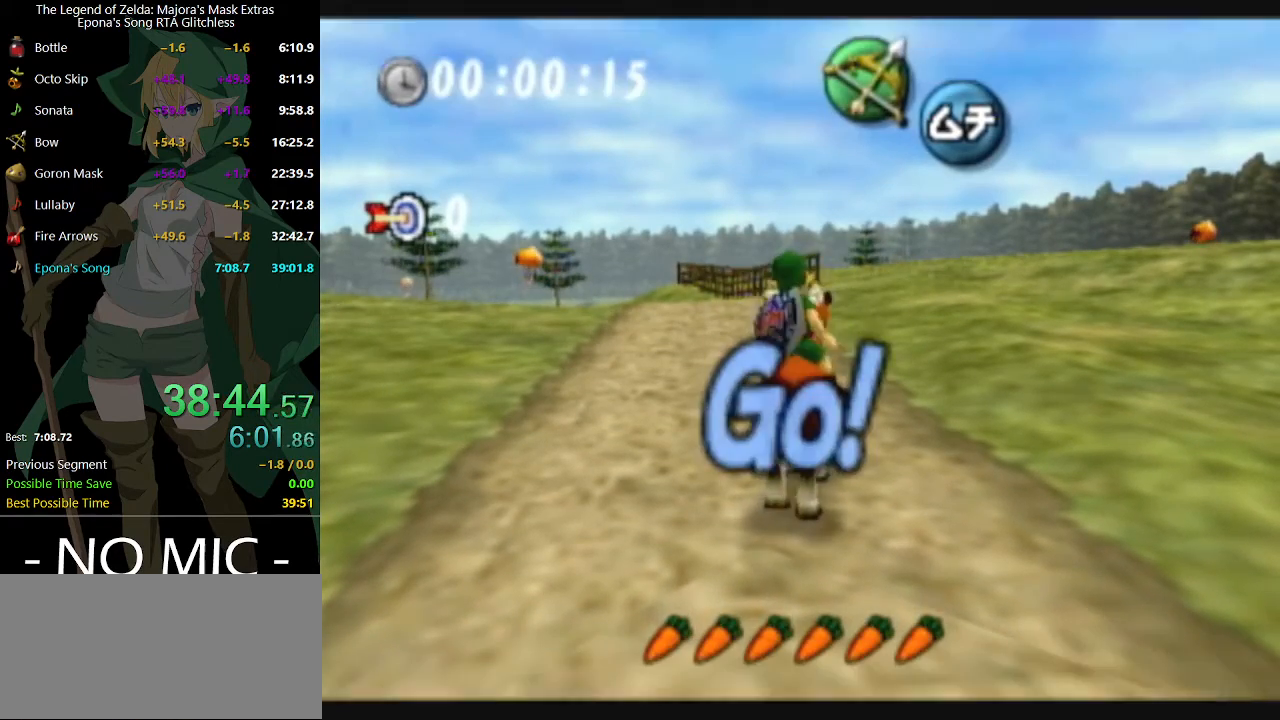
{"buttons": [], "left_stick": "up-left", "right_stick": "center", "events": [[100, "A", "up"]]}
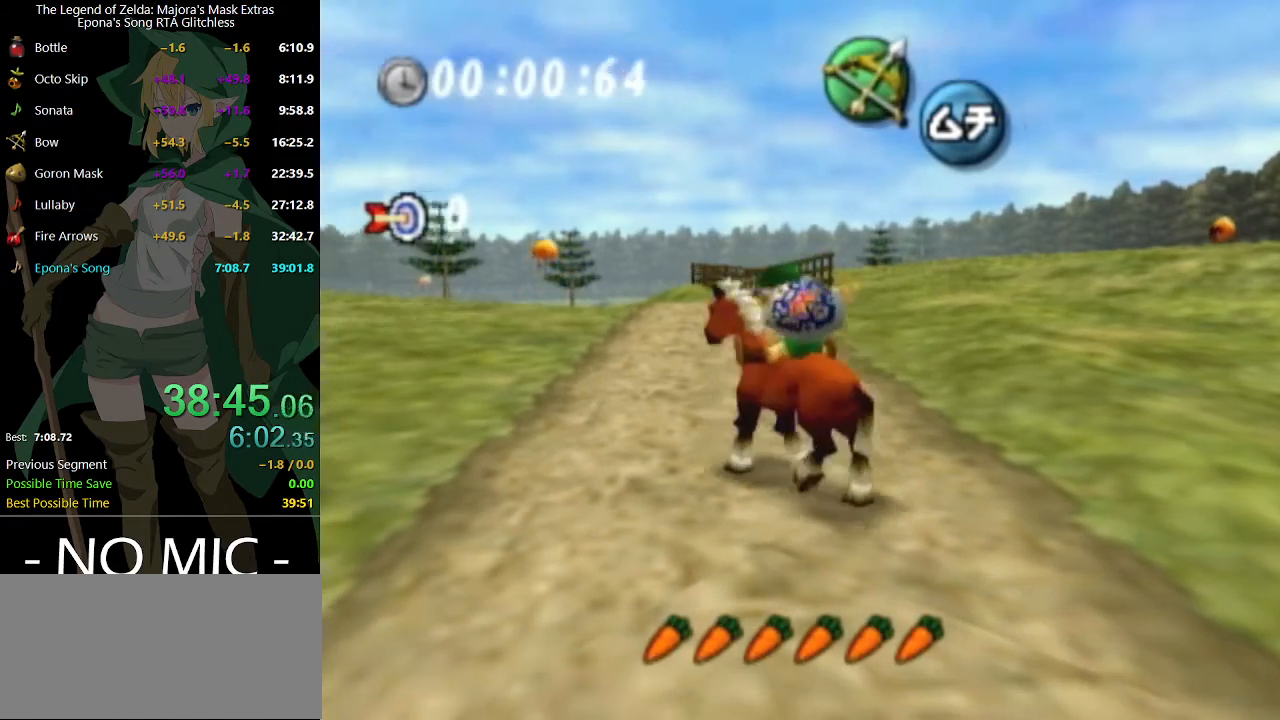
{"buttons": [], "left_stick": "center", "right_stick": "center", "events": [[33, "left_stick", "up"], [67, "B", "down"], [133, "B", "up"], [200, "left_stick", "center"]]}
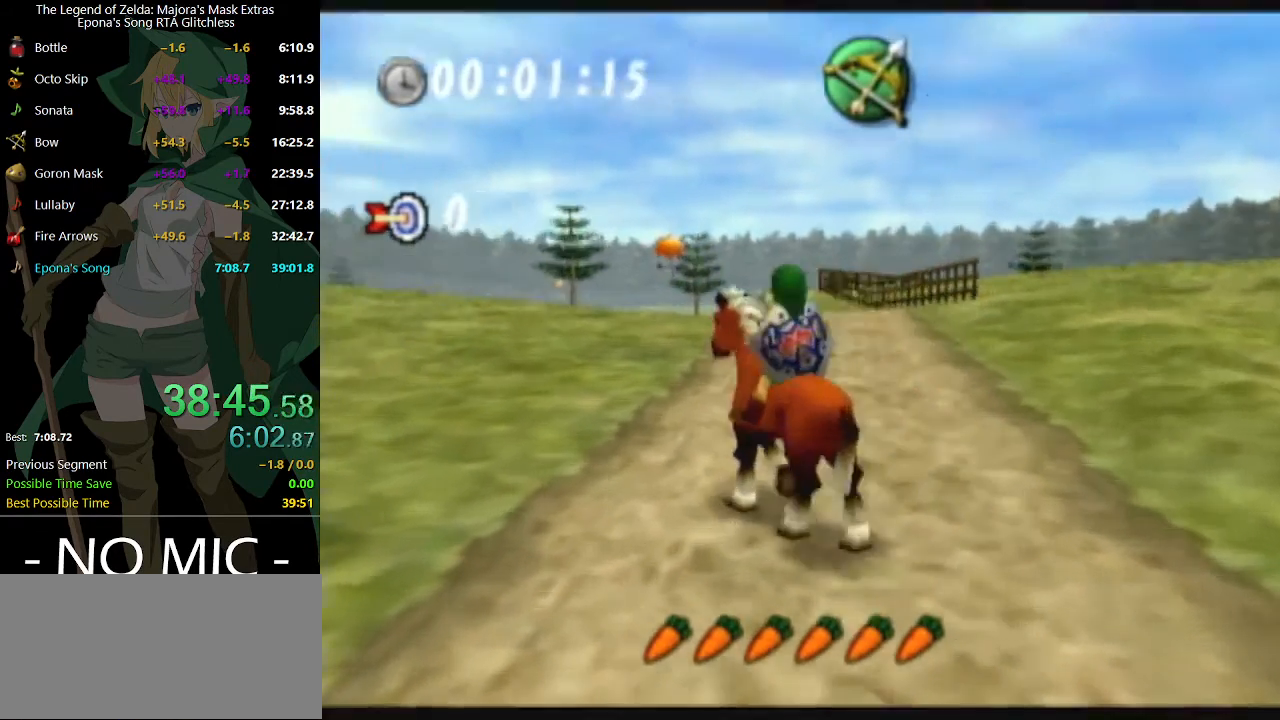
{"buttons": ["B"], "left_stick": "up-right", "right_stick": "center", "events": [[167, "left_stick", "up-right"], [367, "B", "down"]]}
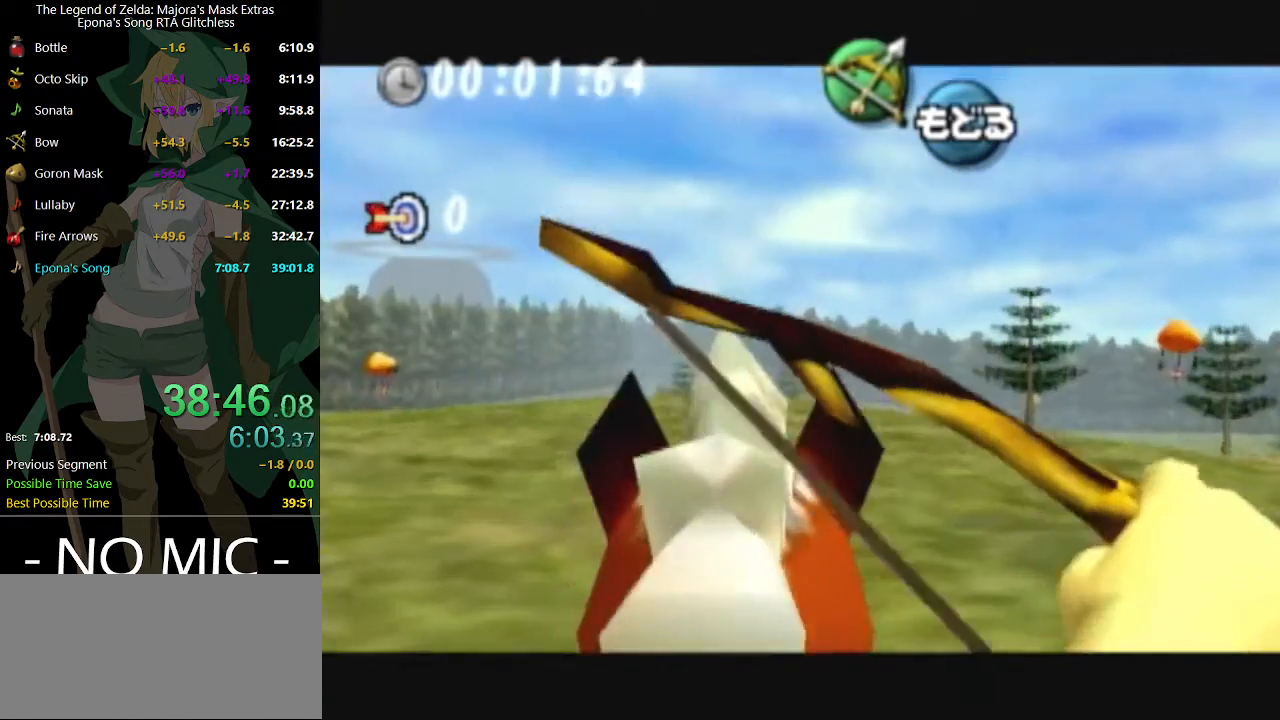
{"buttons": ["B"], "left_stick": "down", "right_stick": "center", "events": [[200, "left_stick", "center"], [467, "left_stick", "down"]]}
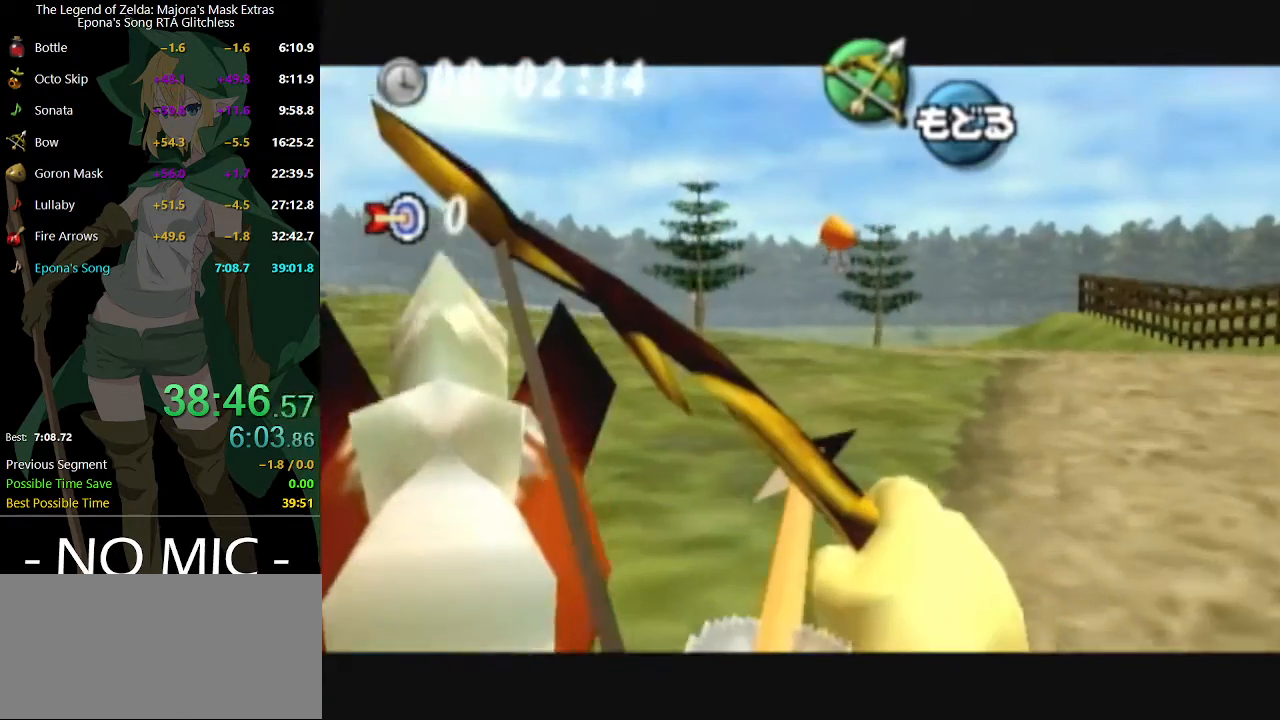
{"buttons": ["B"], "left_stick": "center", "right_stick": "center", "events": [[67, "left_stick", "center"], [167, "B", "up"], [267, "B", "down"], [333, "left_stick", "down"], [433, "left_stick", "center"]]}
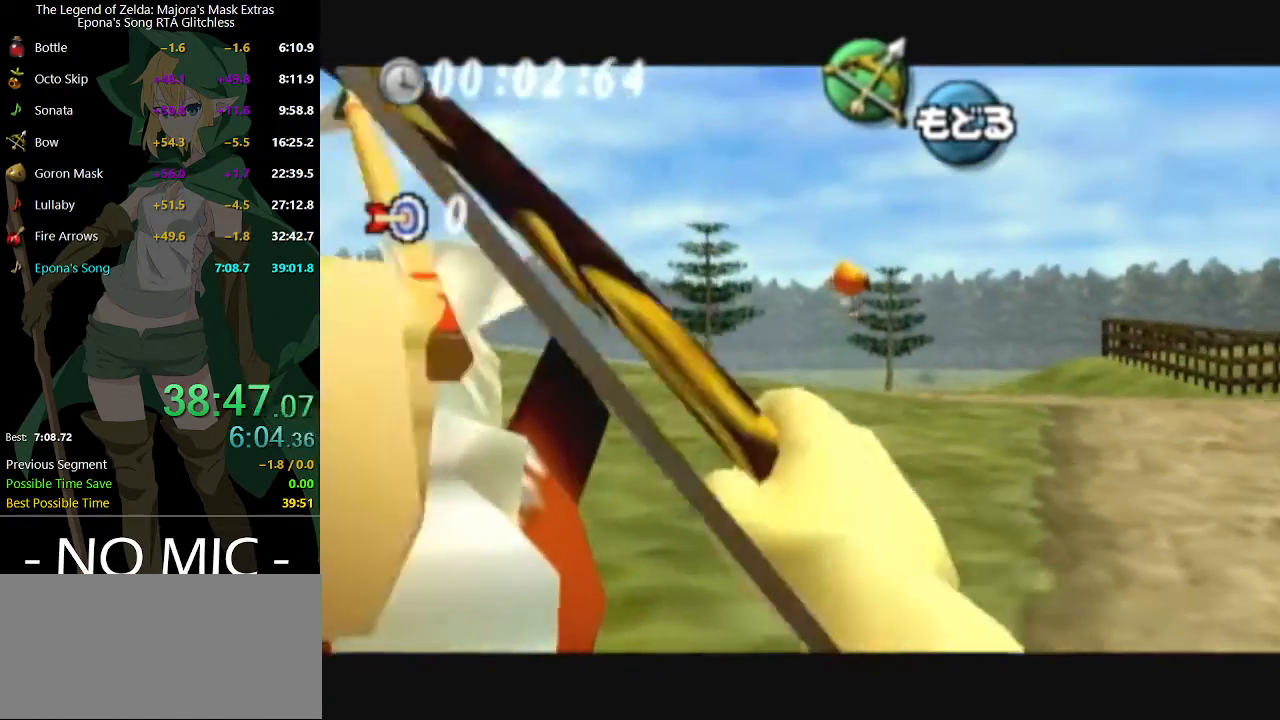
{"buttons": ["B"], "left_stick": "up-left", "right_stick": "center", "events": [[233, "left_stick", "up-left"], [333, "left_stick", "left"], [467, "left_stick", "up-left"]]}
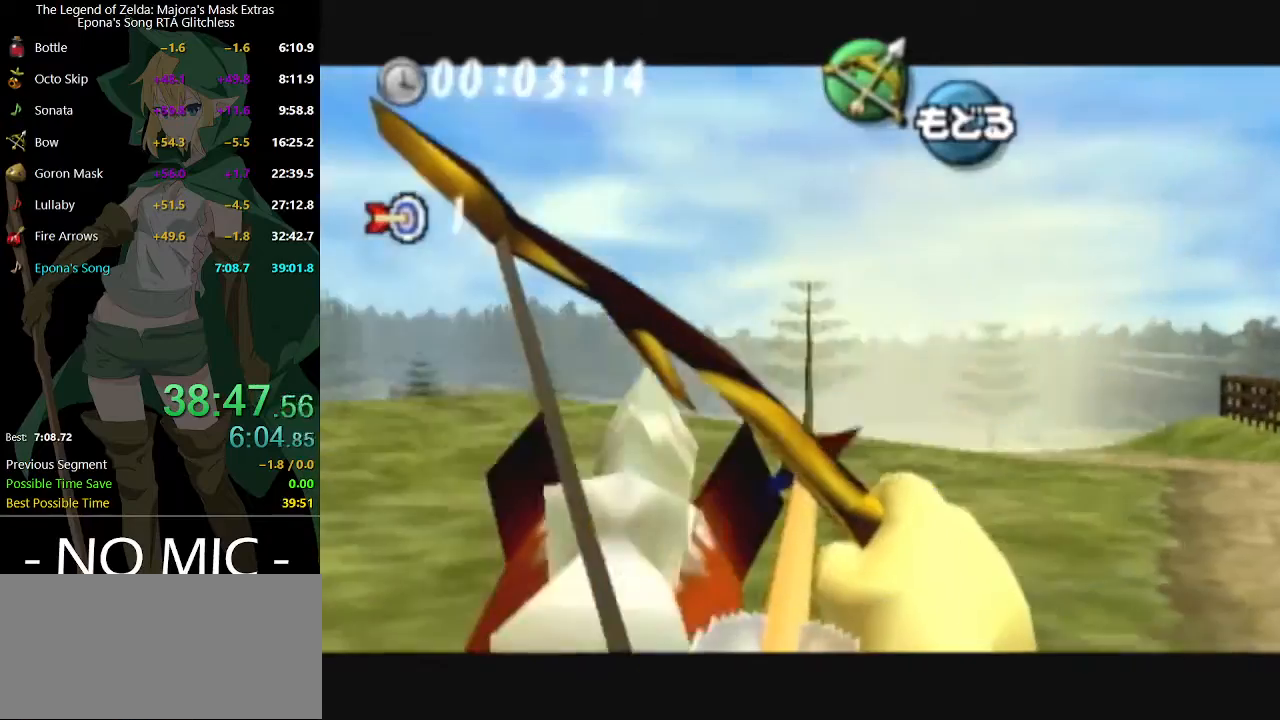
{"buttons": [], "left_stick": "up", "right_stick": "center", "events": [[167, "B", "up"], [233, "A", "down"], [233, "left_stick", "center"], [333, "A", "up"], [367, "left_stick", "up"]]}
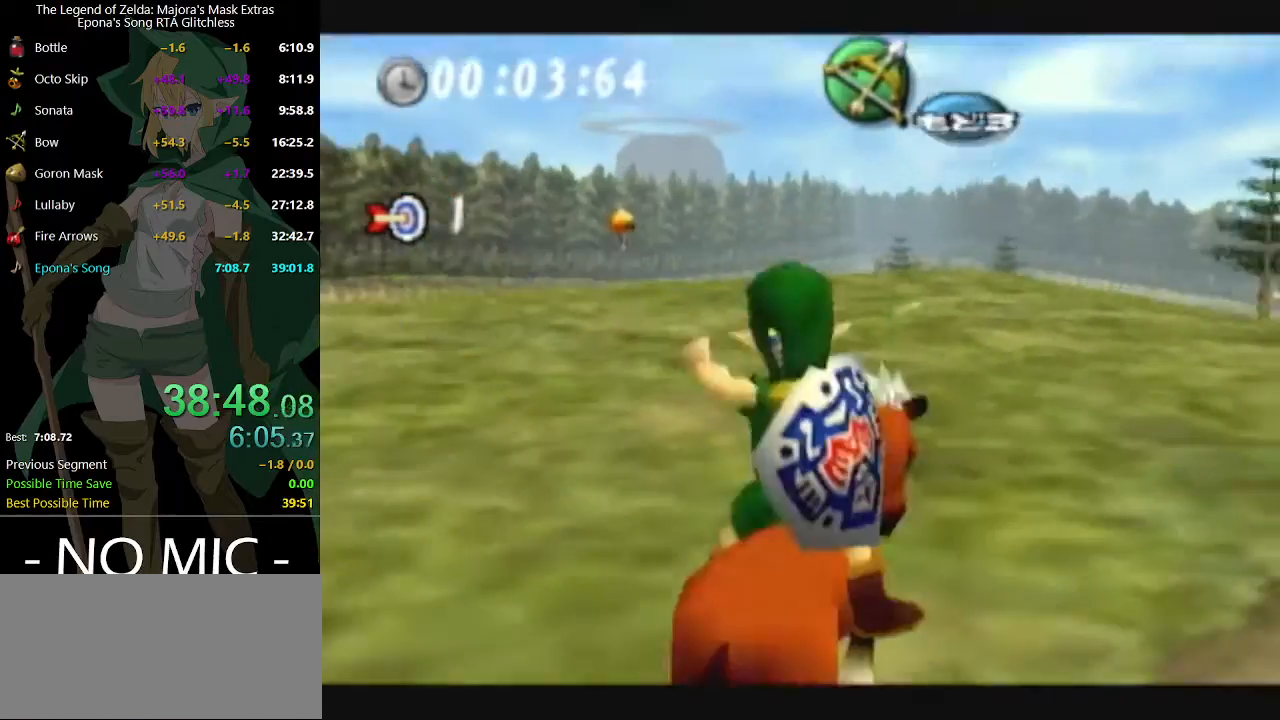
{"buttons": [], "left_stick": "up", "right_stick": "center", "events": [[200, "A", "down"], [300, "A", "up"]]}
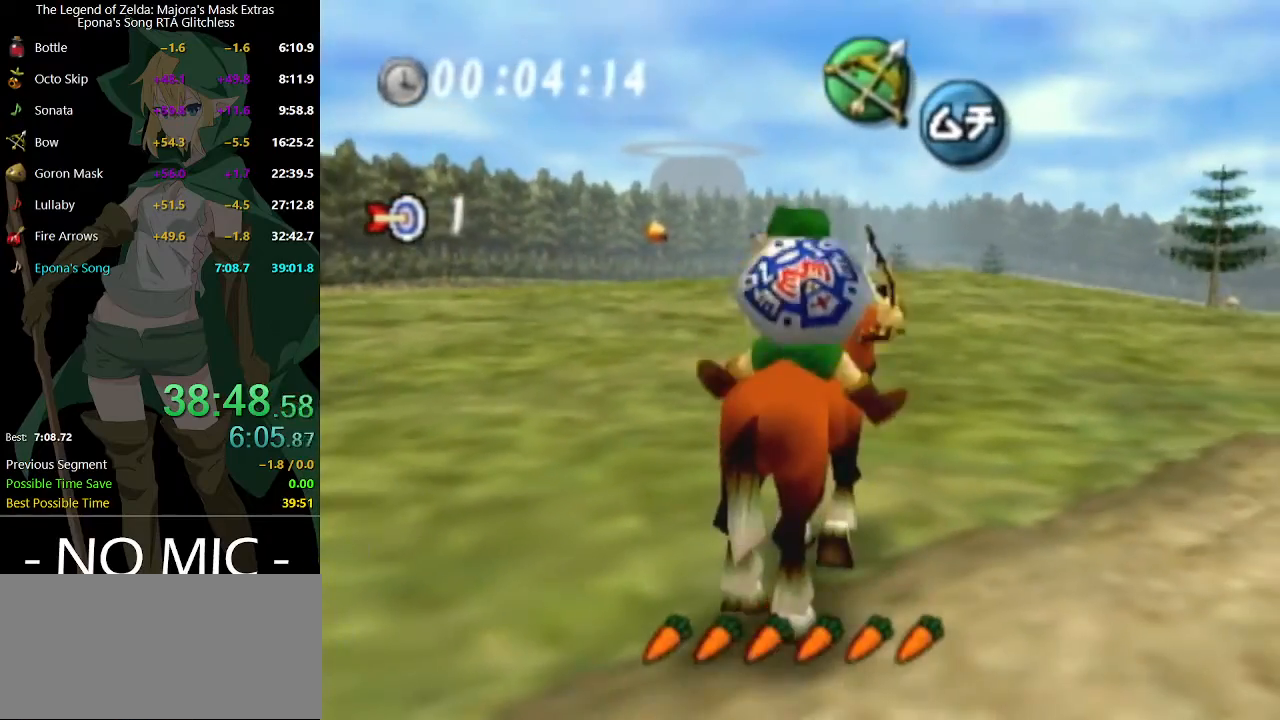
{"buttons": [], "left_stick": "up-left", "right_stick": "center", "events": [[467, "left_stick", "up-left"]]}
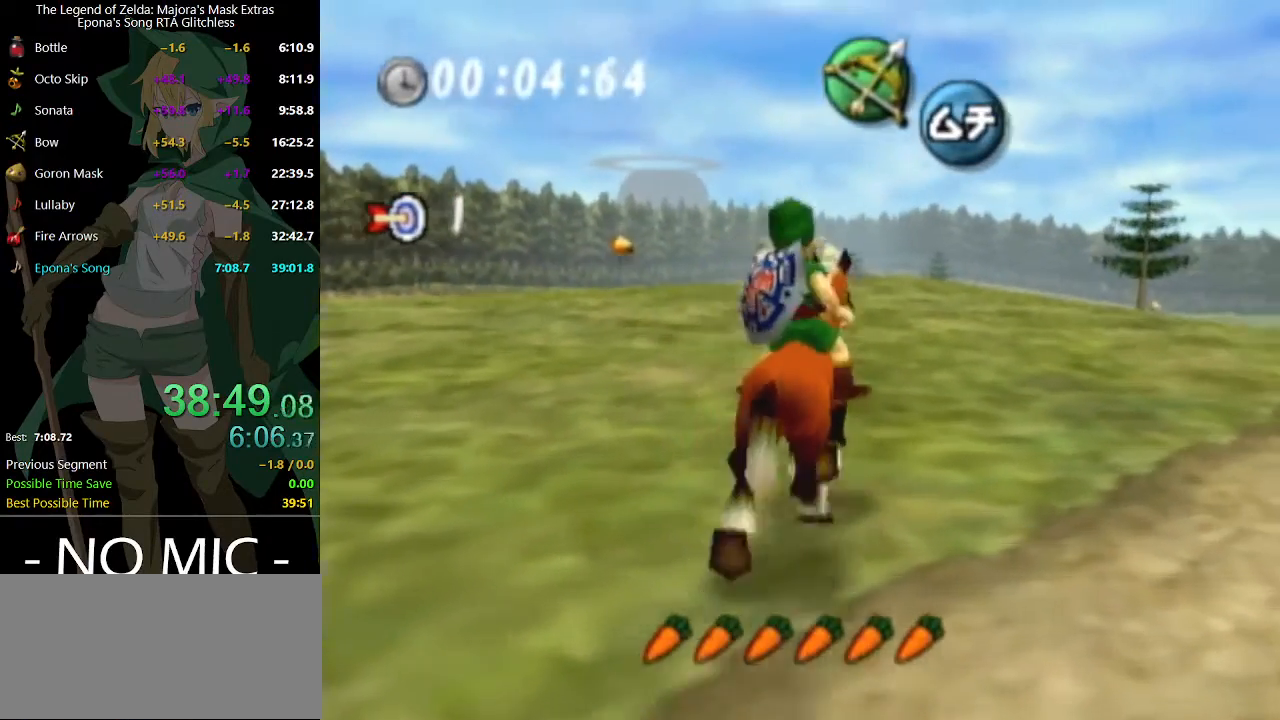
{"buttons": [], "left_stick": "up-left", "right_stick": "center", "events": []}
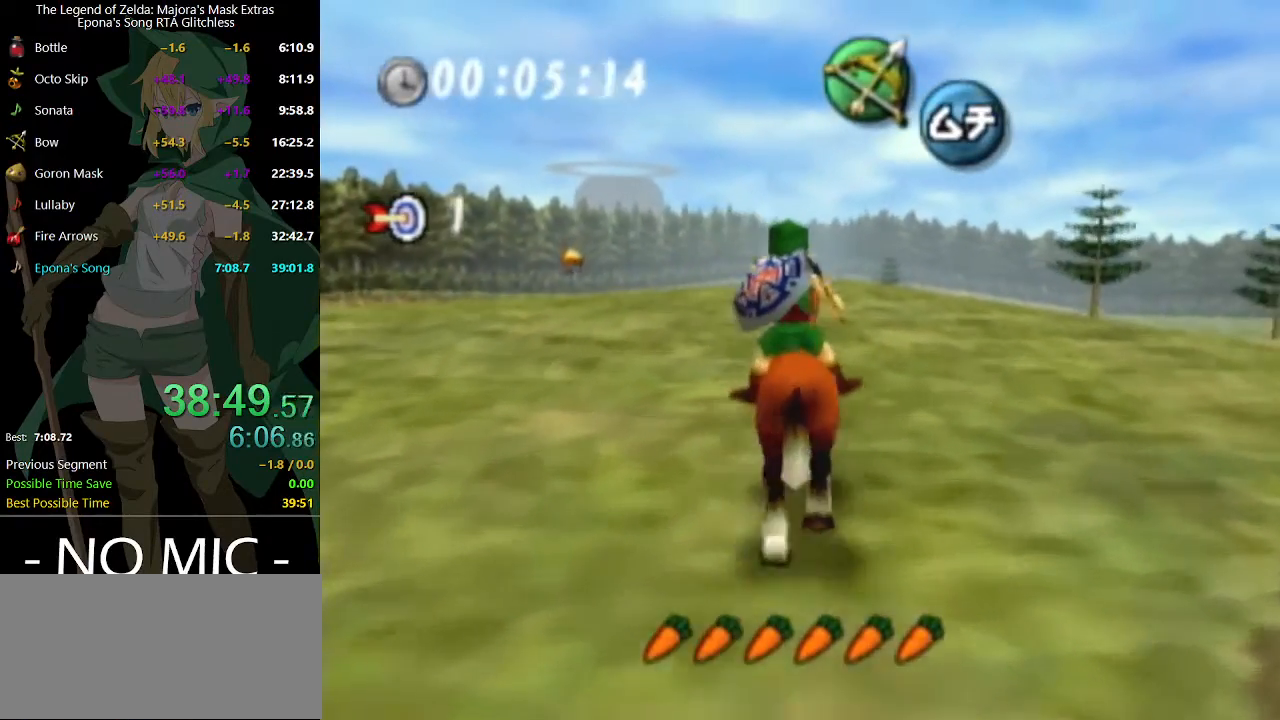
{"buttons": [], "left_stick": "center", "right_stick": "center", "events": [[167, "left_stick", "up"], [233, "B", "down"], [267, "left_stick", "center"], [300, "B", "up"]]}
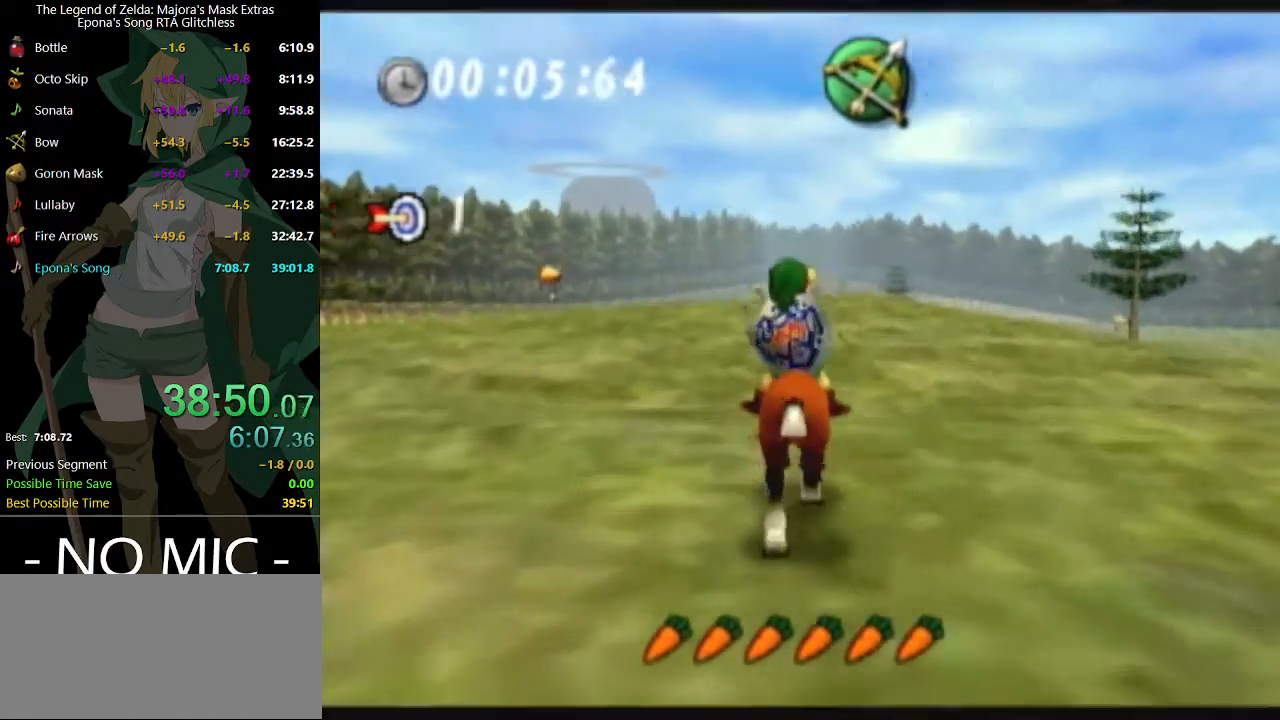
{"buttons": ["B"], "left_stick": "up-left", "right_stick": "center", "events": [[67, "left_stick", "up-left"], [267, "B", "down"]]}
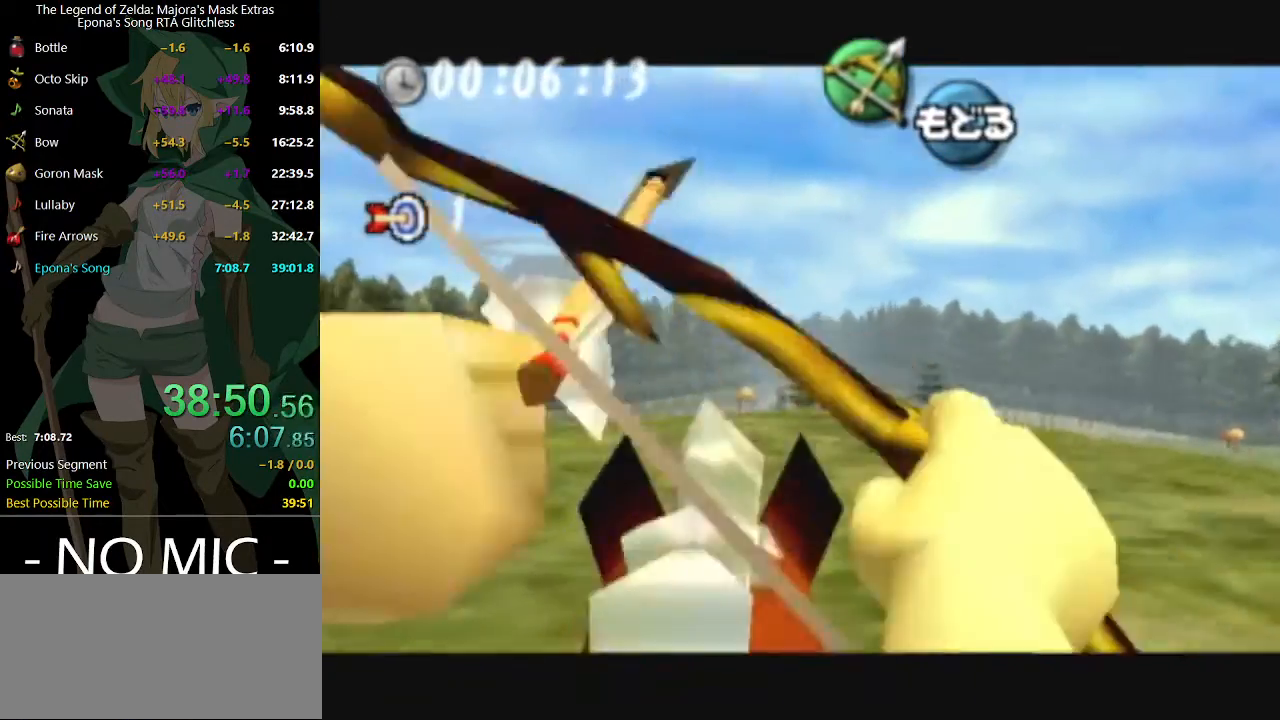
{"buttons": ["B"], "left_stick": "center", "right_stick": "center", "events": [[233, "left_stick", "center"]]}
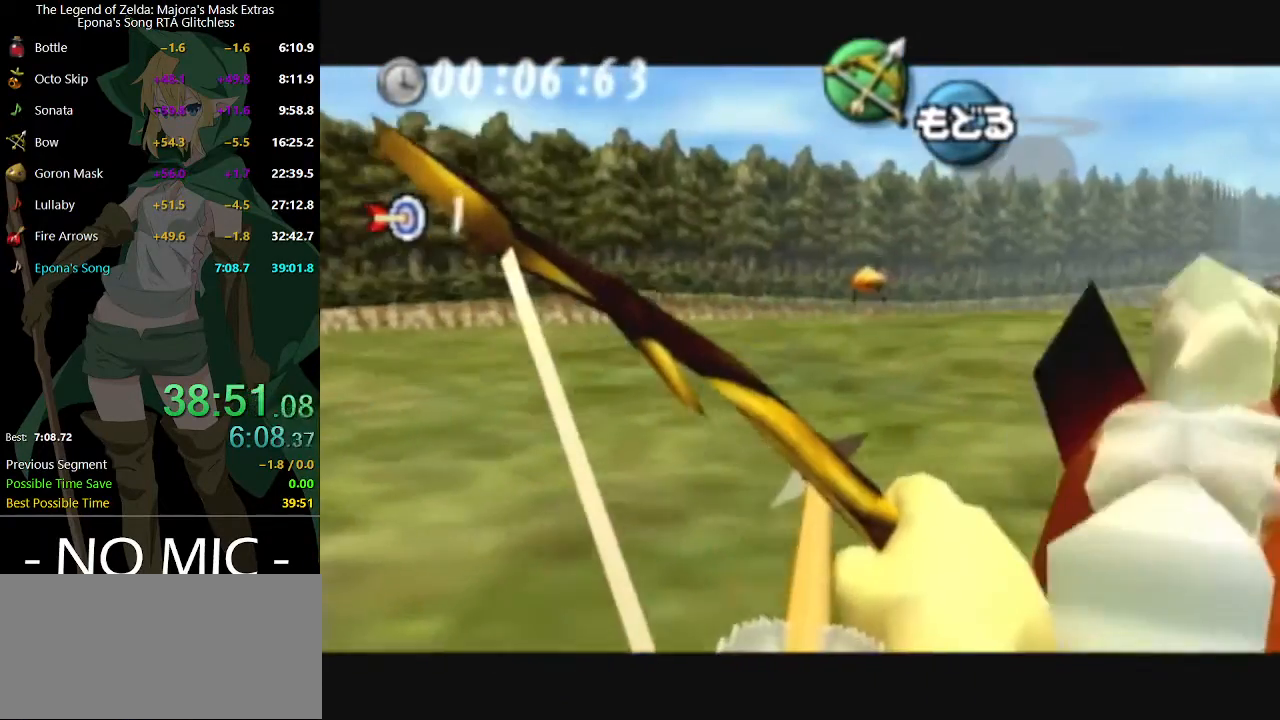
{"buttons": ["B"], "left_stick": "center", "right_stick": "center", "events": [[100, "left_stick", "down"], [167, "B", "up"], [167, "left_stick", "center"], [267, "B", "down"]]}
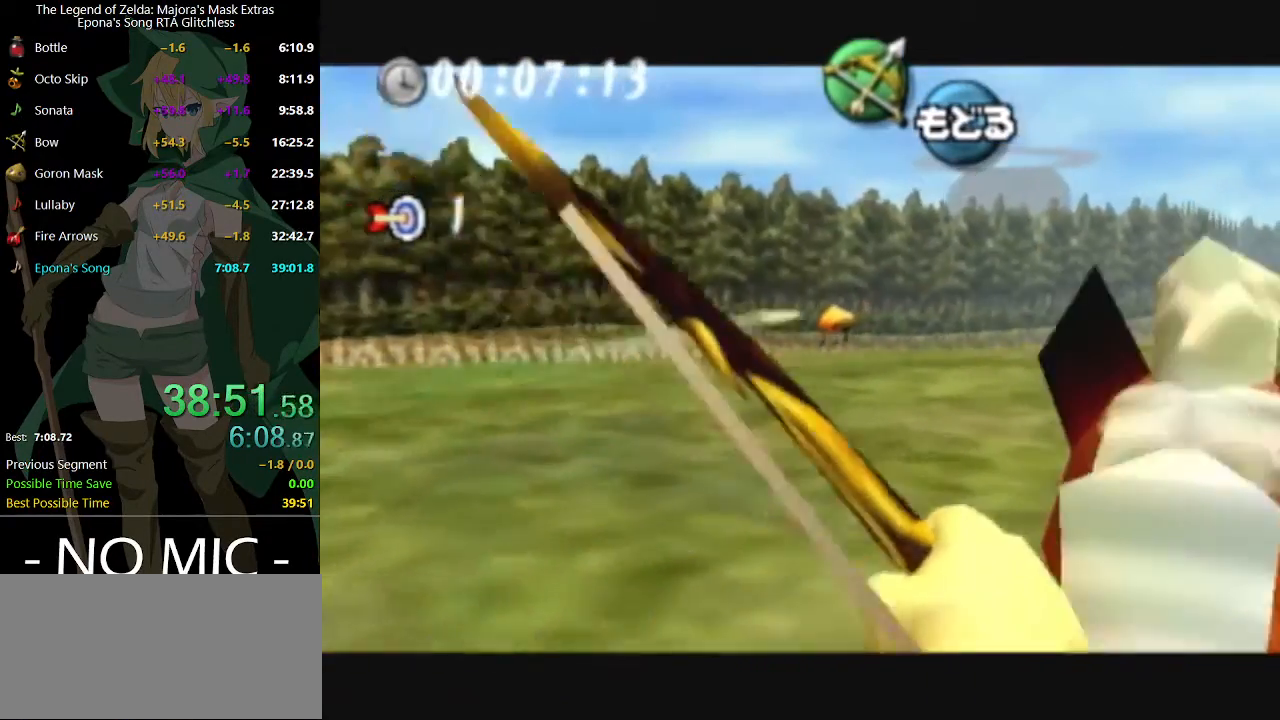
{"buttons": ["B"], "left_stick": "right", "right_stick": "center", "events": [[233, "left_stick", "right"]]}
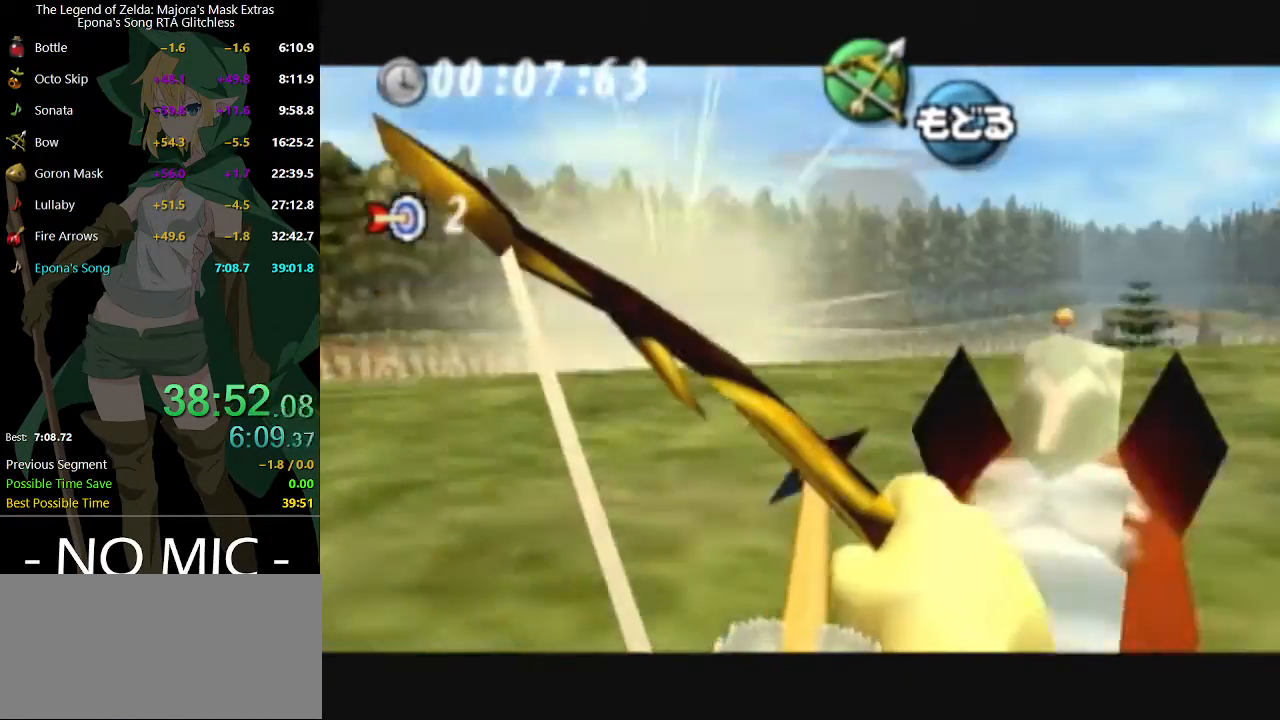
{"buttons": [], "left_stick": "center", "right_stick": "center", "events": [[100, "left_stick", "center"], [333, "left_stick", "left"], [400, "left_stick", "center"], [467, "B", "up"]]}
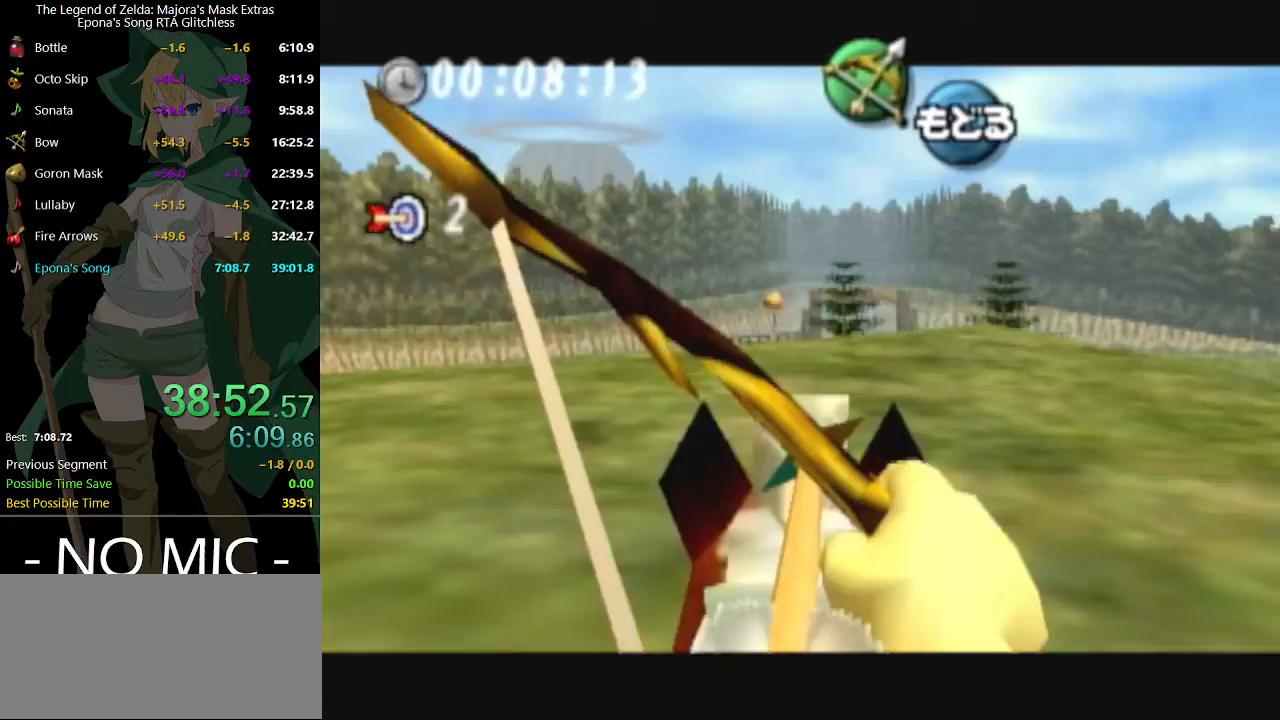
{"buttons": ["B"], "left_stick": "center", "right_stick": "center", "events": [[100, "B", "down"]]}
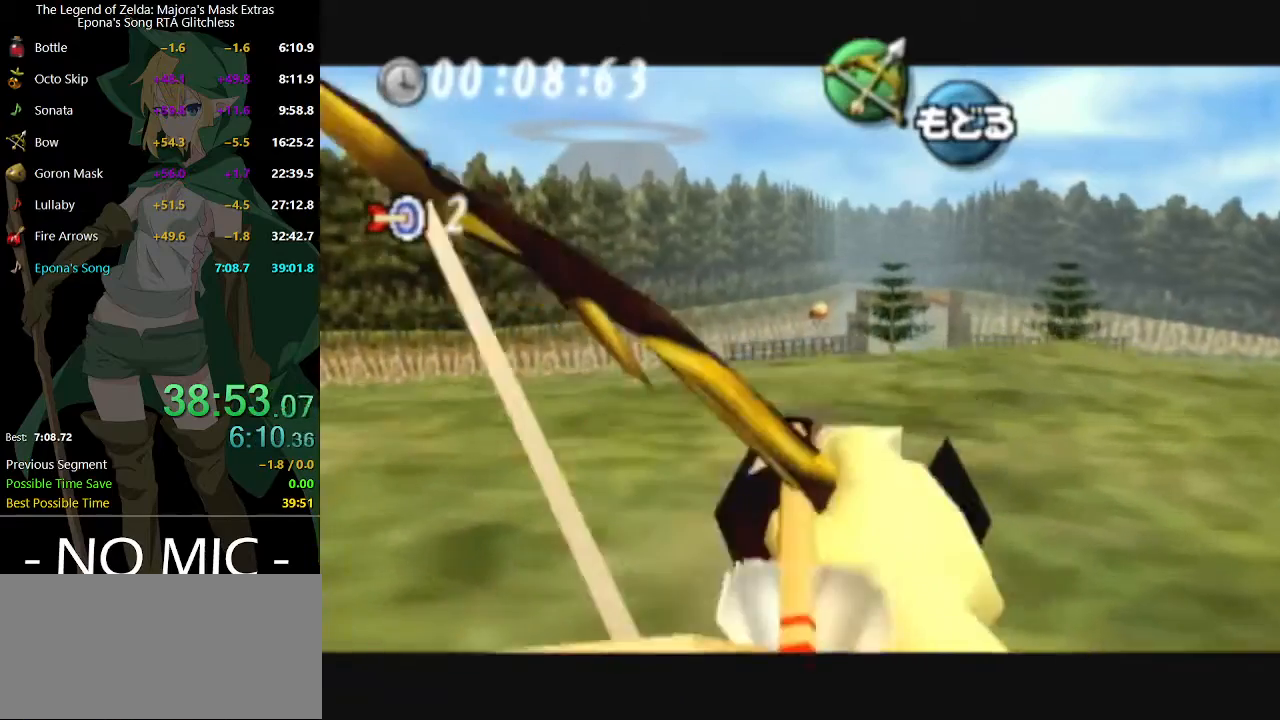
{"buttons": [], "left_stick": "center", "right_stick": "center", "events": [[100, "B", "up"], [200, "A", "down"], [267, "A", "up"]]}
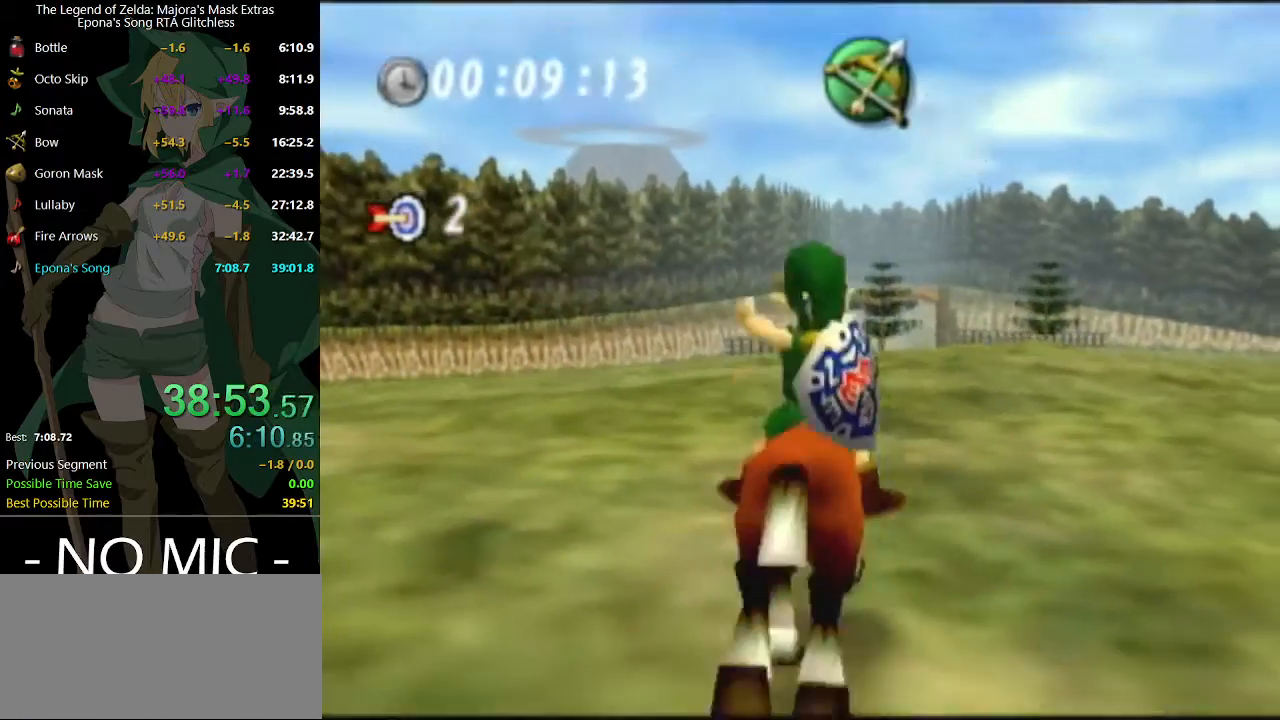
{"buttons": [], "left_stick": "center", "right_stick": "center", "events": [[267, "left_stick", "up-right"], [467, "left_stick", "center"]]}
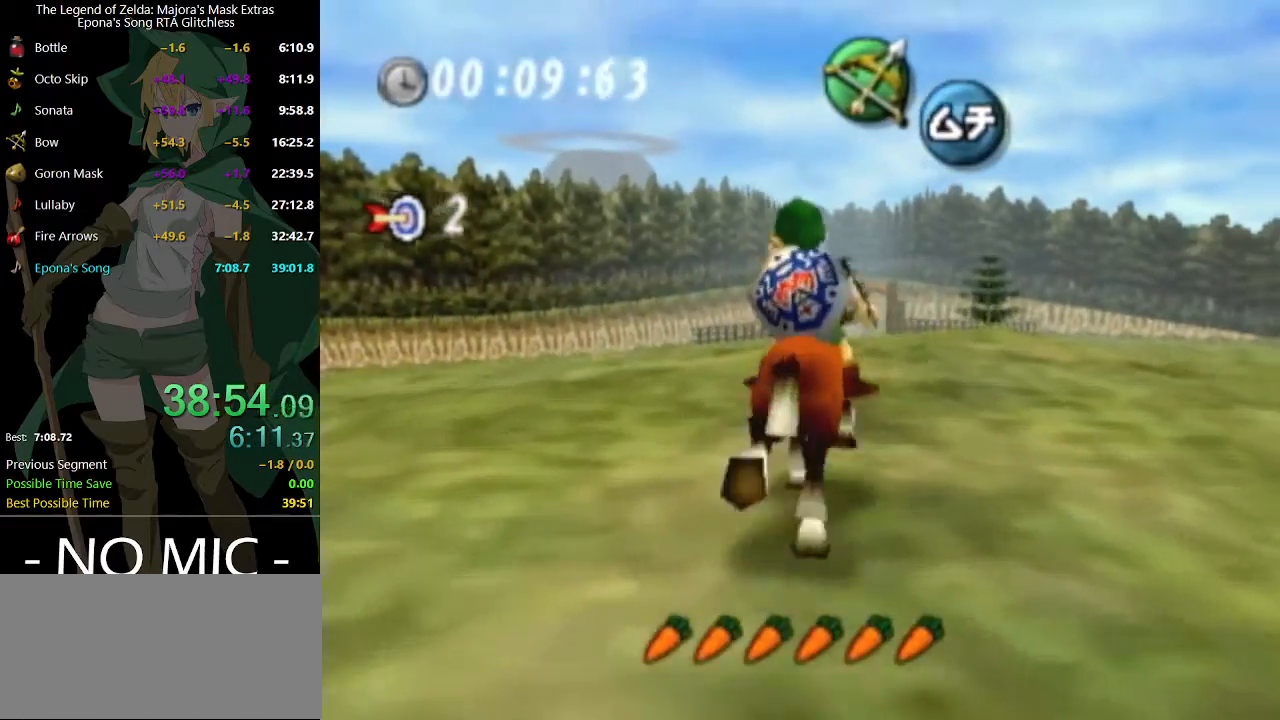
{"buttons": [], "left_stick": "center", "right_stick": "center", "events": [[200, "left_stick", "up-left"], [300, "B", "down"], [333, "left_stick", "center"], [400, "B", "up"]]}
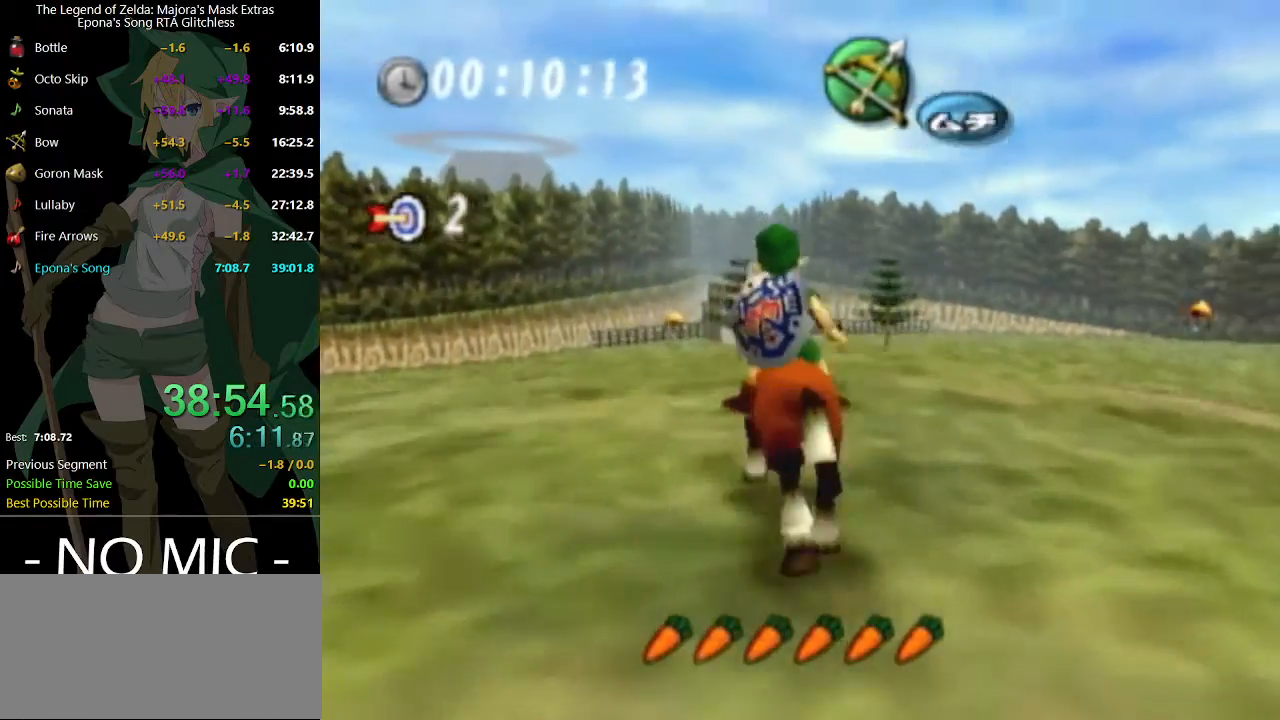
{"buttons": ["B"], "left_stick": "up-right", "right_stick": "center", "events": [[67, "B", "down"], [200, "left_stick", "up-left"], [367, "left_stick", "up-right"]]}
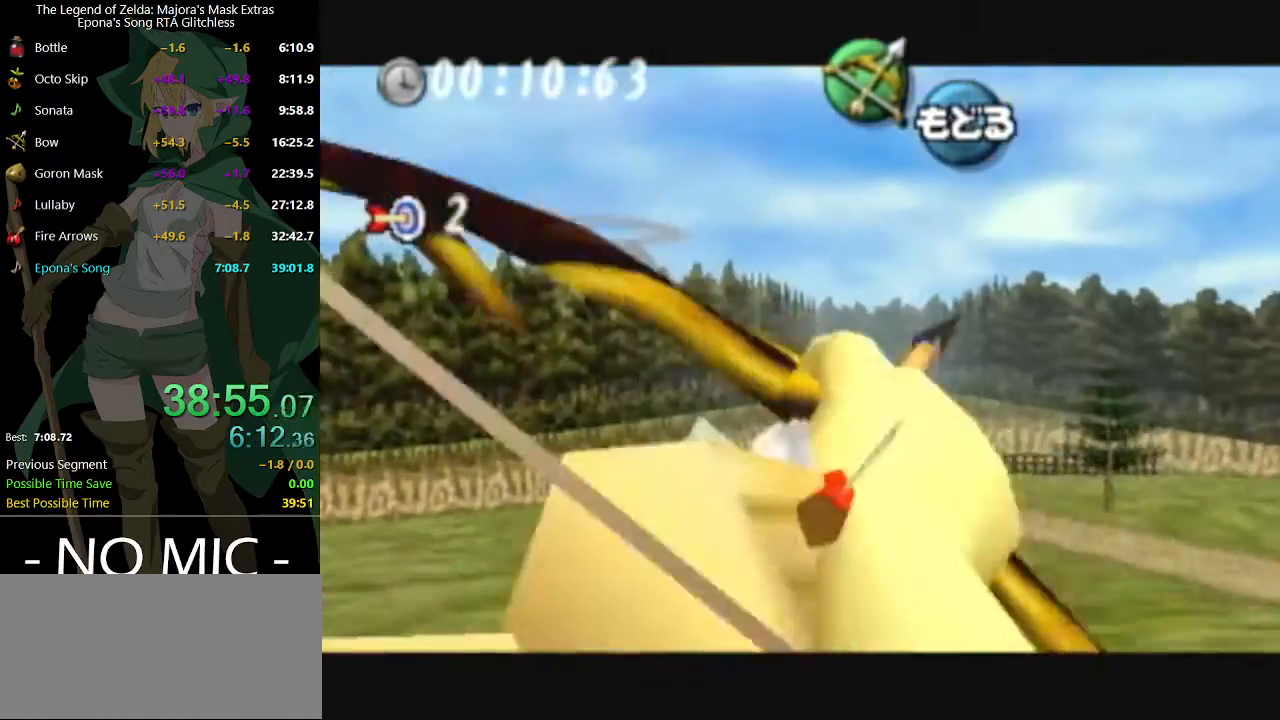
{"buttons": [], "left_stick": "center", "right_stick": "center", "events": [[67, "left_stick", "center"], [200, "left_stick", "left"], [333, "left_stick", "center"], [433, "B", "up"]]}
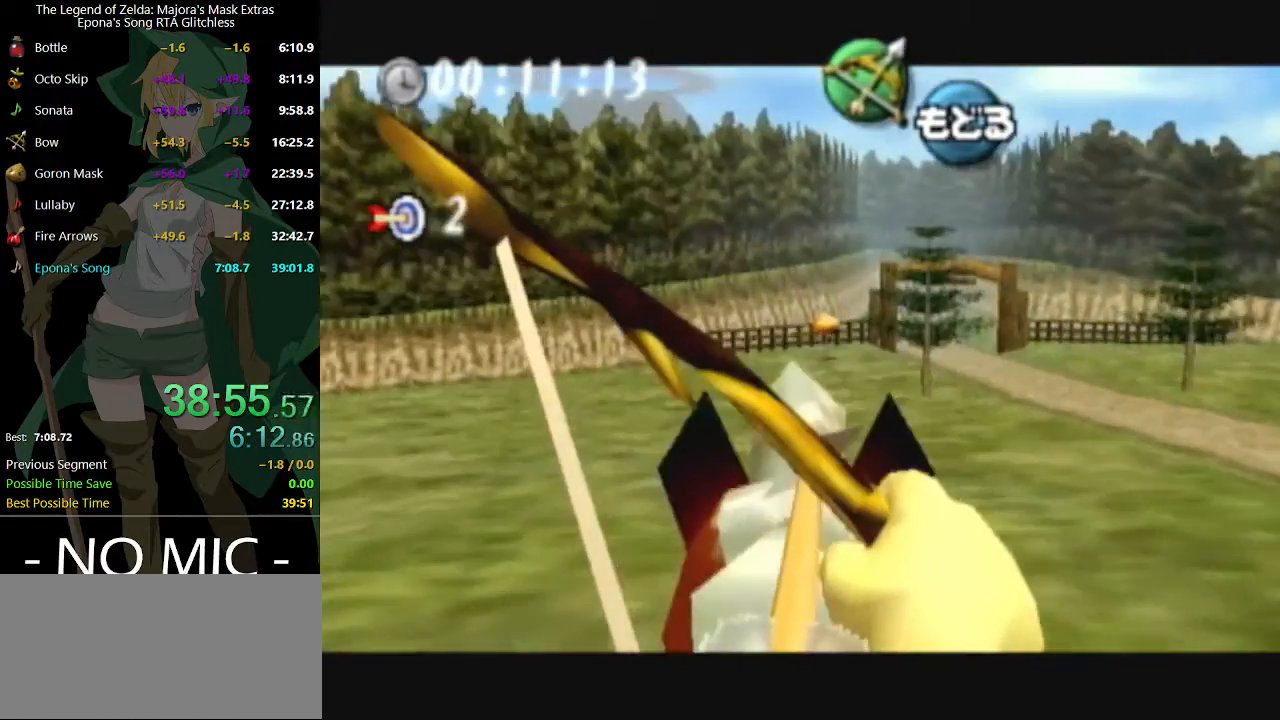
{"buttons": [], "left_stick": "center", "right_stick": "center", "events": []}
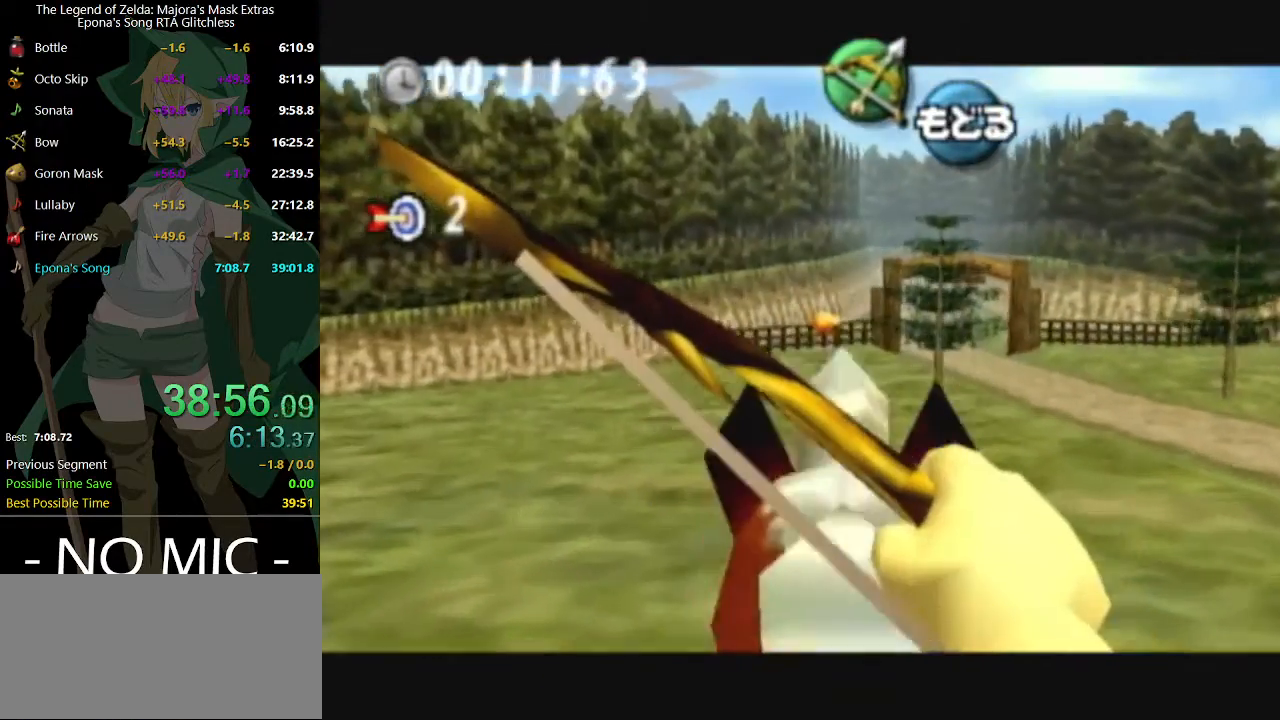
{"buttons": [], "left_stick": "center", "right_stick": "center", "events": [[33, "left_stick", "up"], [133, "B", "down"], [167, "left_stick", "center"], [400, "left_stick", "down"], [467, "B", "up"], [500, "left_stick", "center"]]}
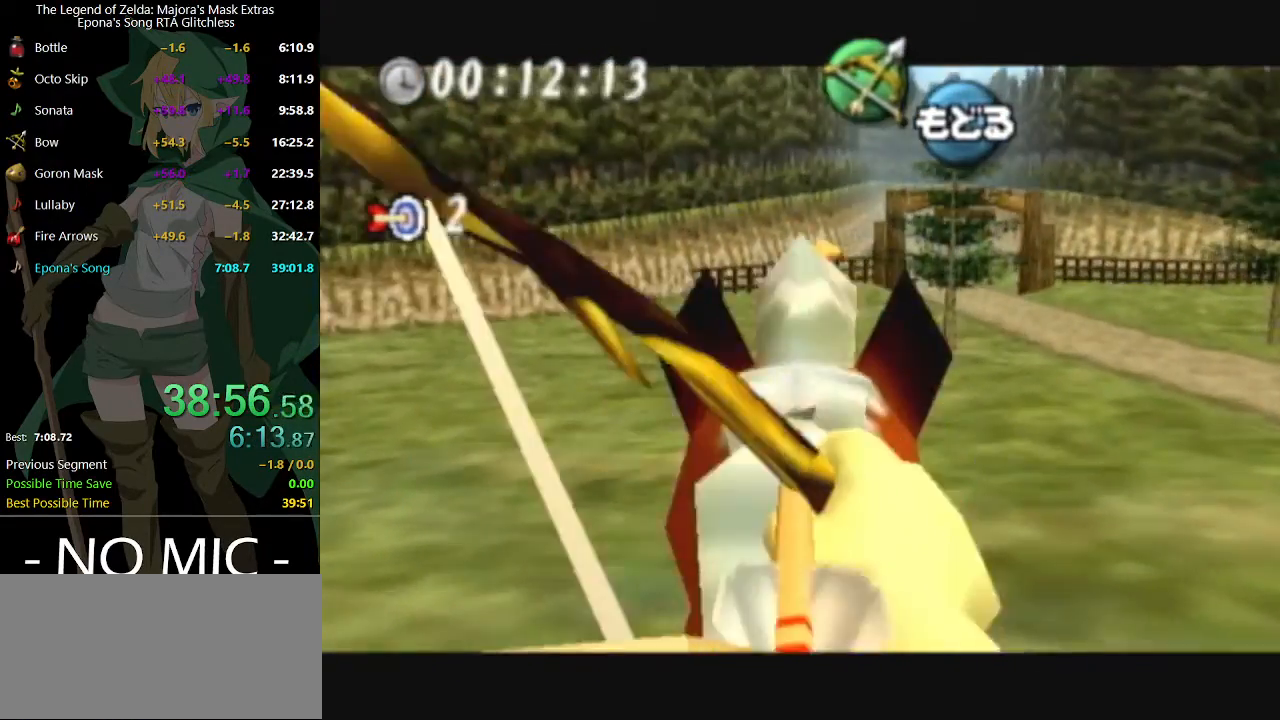
{"buttons": ["A"], "left_stick": "center", "right_stick": "center", "events": [[500, "A", "down"]]}
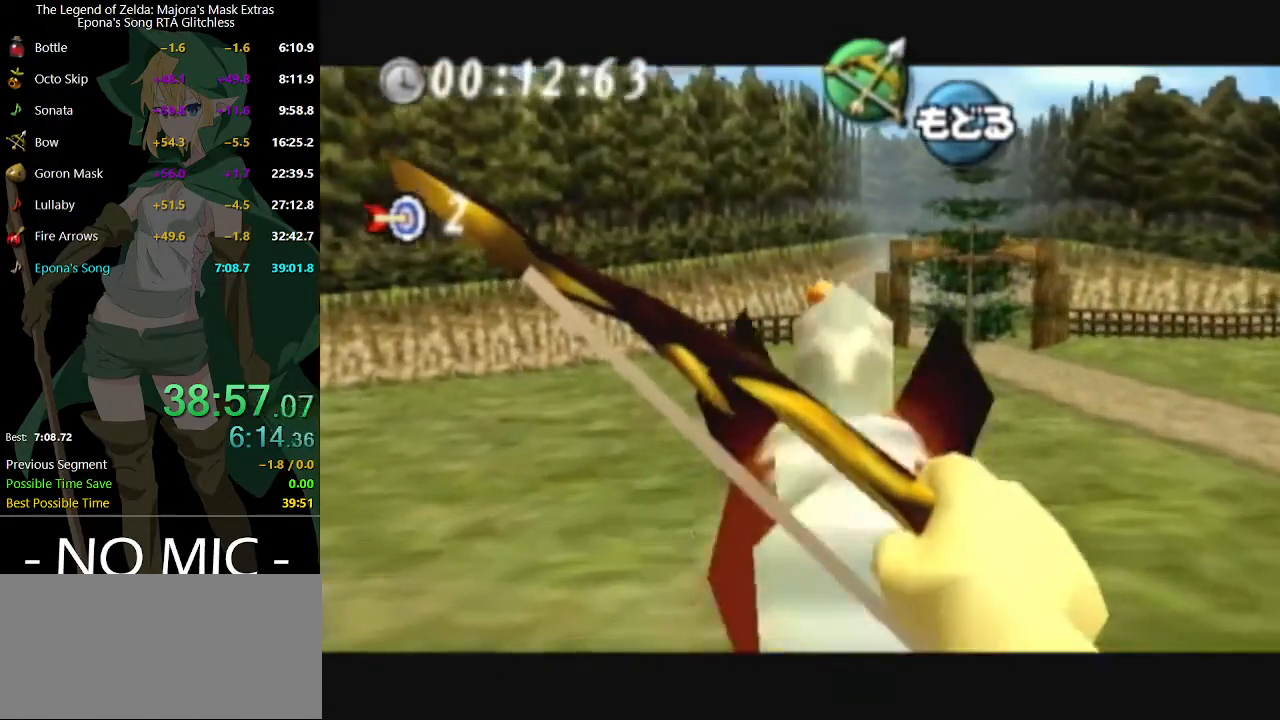
{"buttons": [], "left_stick": "right", "right_stick": "center", "events": [[67, "left_stick", "right"], [100, "A", "up"]]}
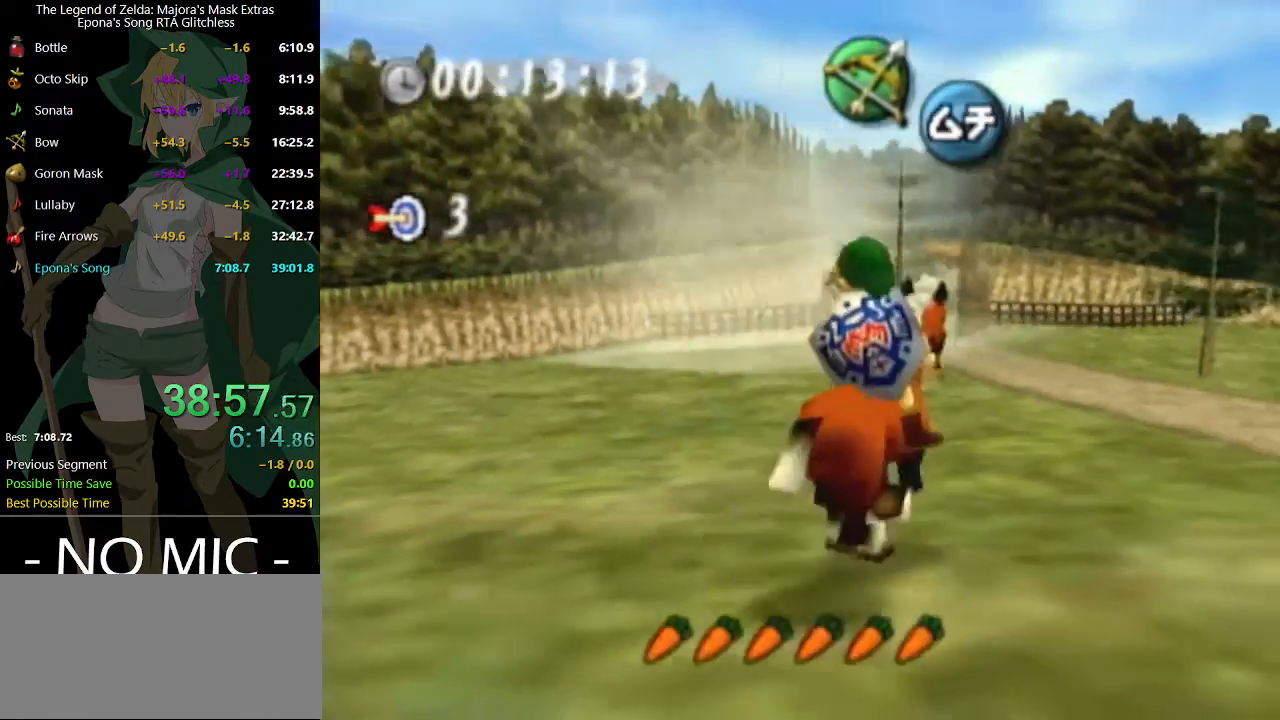
{"buttons": [], "left_stick": "right", "right_stick": "center", "events": []}
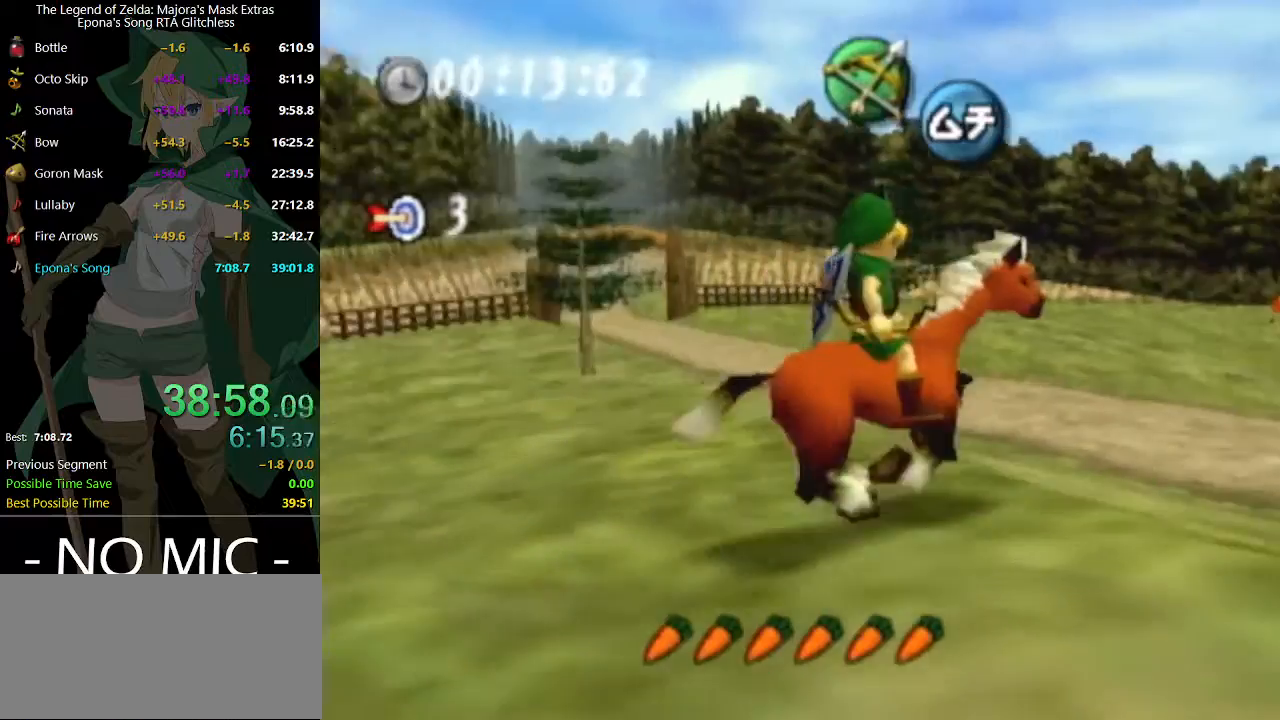
{"buttons": ["B"], "left_stick": "left", "right_stick": "center", "events": [[233, "B", "down"], [233, "left_stick", "center"], [433, "left_stick", "left"]]}